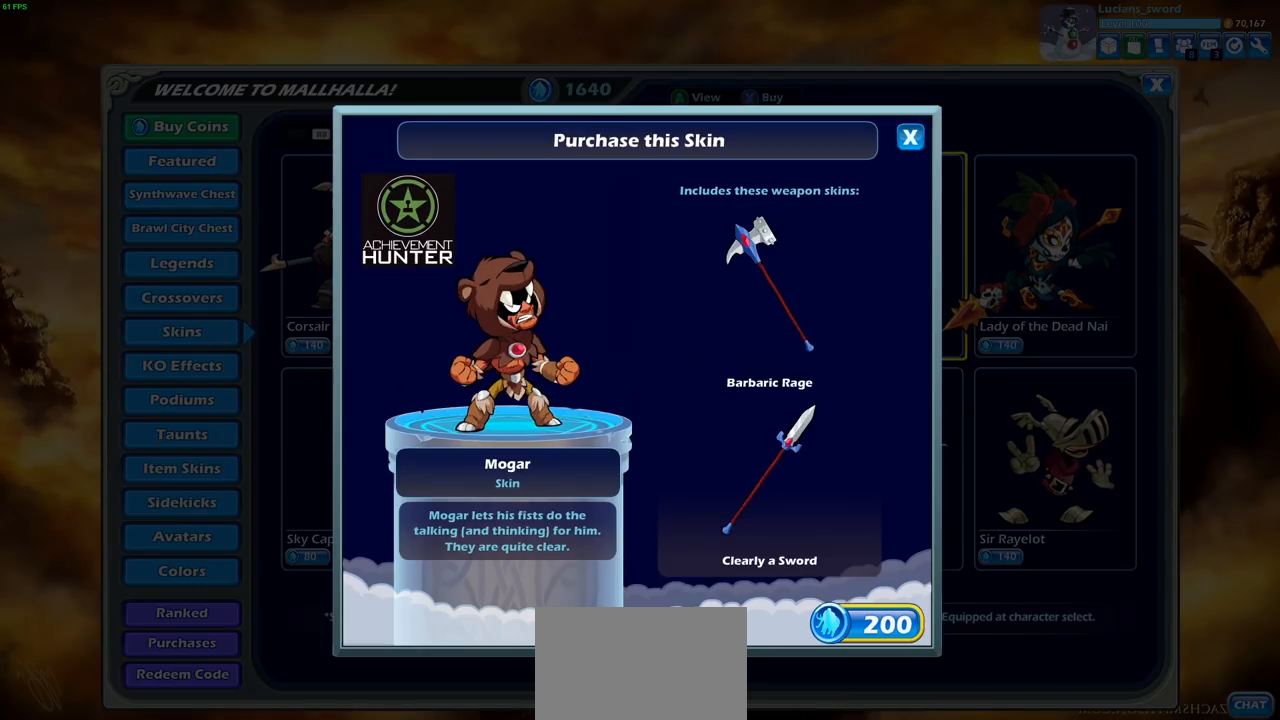
Gameplay with a controller (PlayStation layout); each line is a JSON object with the inputs held at the frame after it. "events" lists button and stick changes between this image and that frame as [ms after this image, input, new state], when the widget could be followed in between.
{"buttons": [], "left_stick": "center", "right_stick": "center", "events": []}
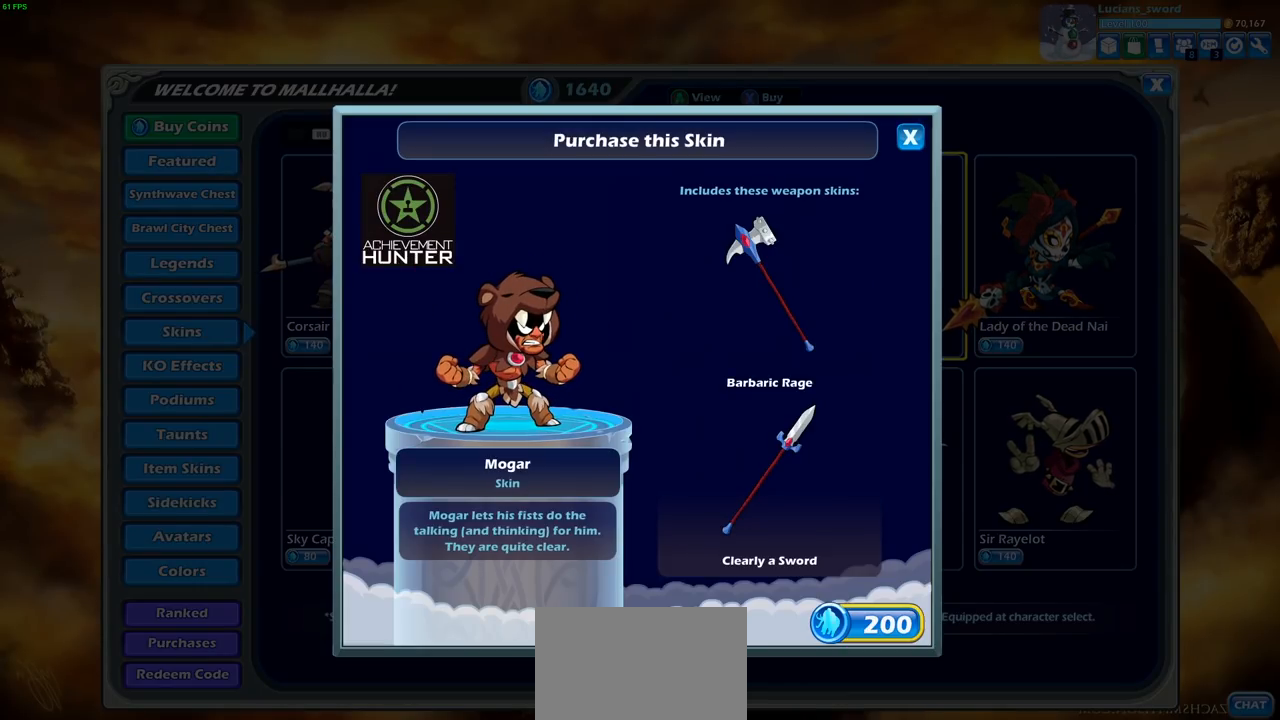
{"buttons": [], "left_stick": "center", "right_stick": "center", "events": []}
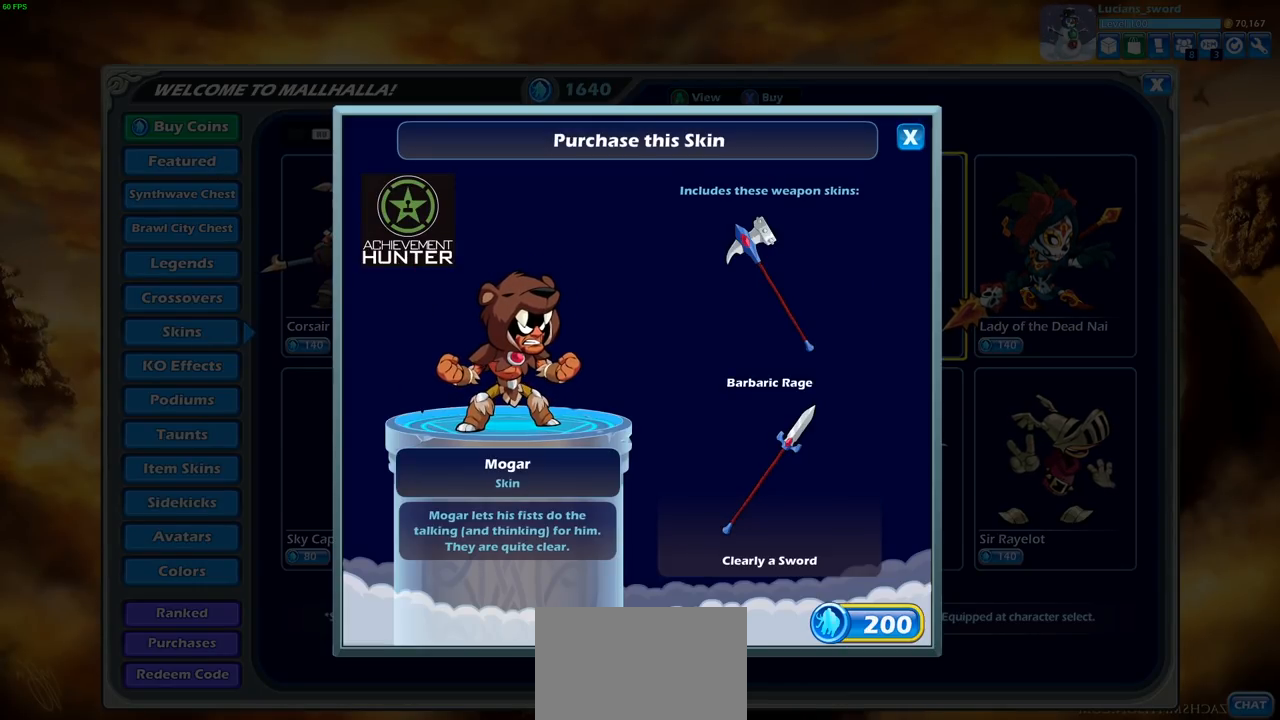
{"buttons": [], "left_stick": "center", "right_stick": "center", "events": []}
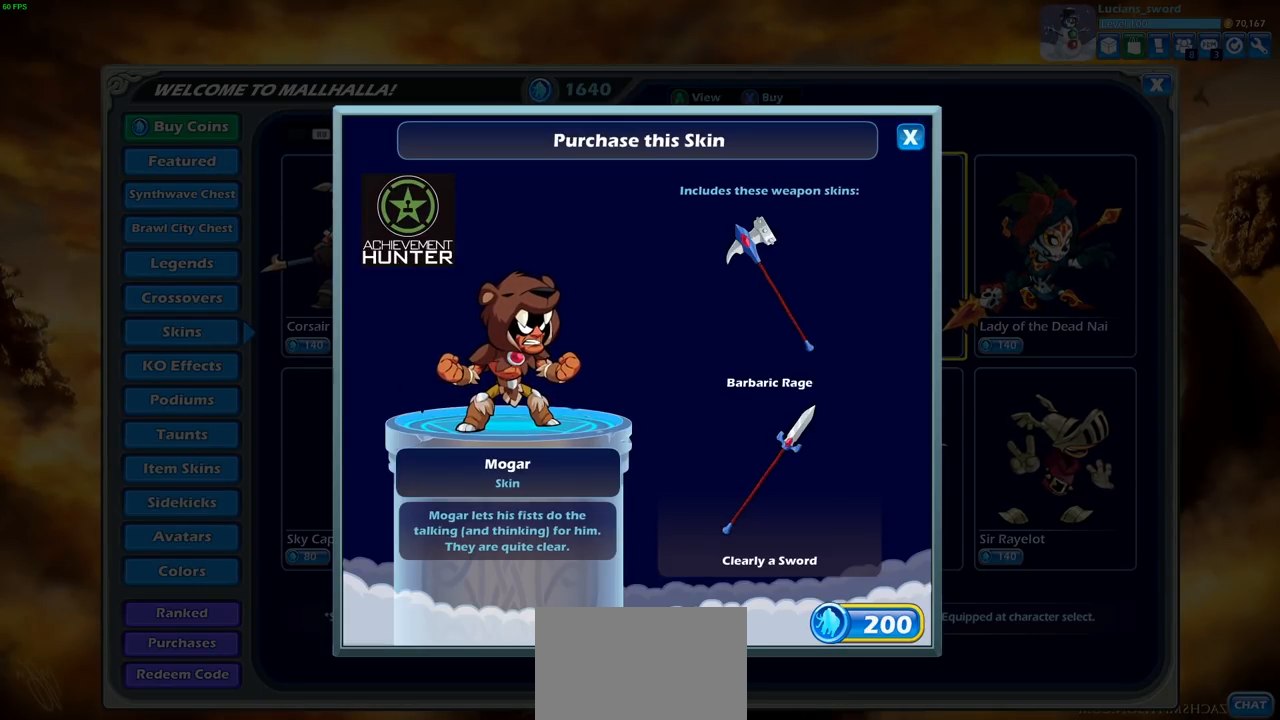
{"buttons": ["CIRCLE"], "left_stick": "center", "right_stick": "center", "events": [[467, "CIRCLE", "down"]]}
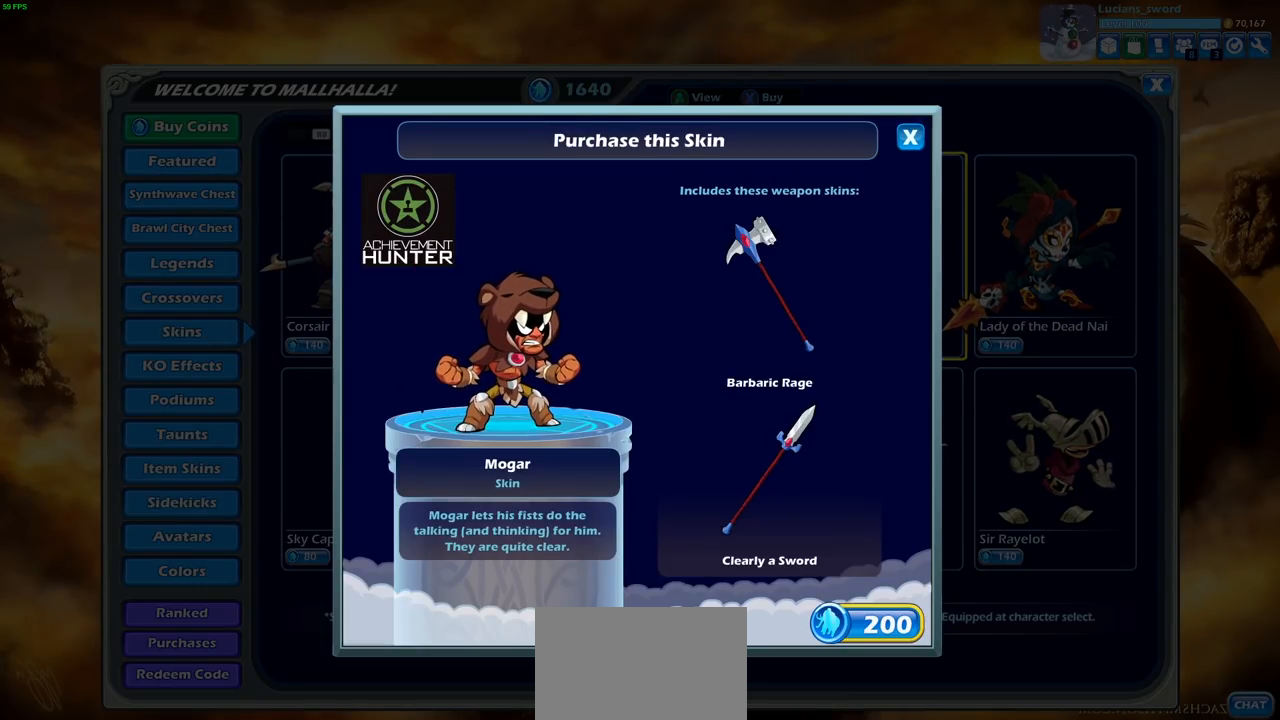
{"buttons": ["DPAD_RIGHT"], "left_stick": "center", "right_stick": "center", "events": [[67, "CIRCLE", "up"], [450, "DPAD_RIGHT", "down"]]}
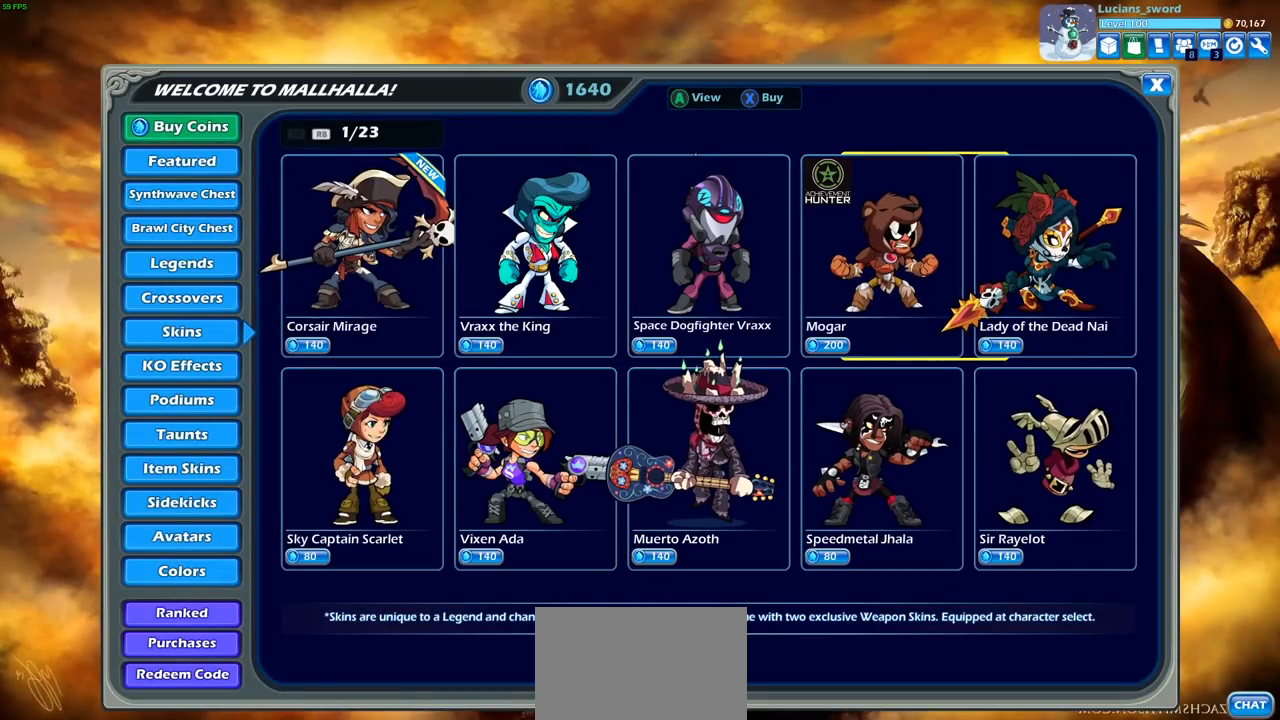
{"buttons": [], "left_stick": "center", "right_stick": "center", "events": [[67, "DPAD_RIGHT", "up"]]}
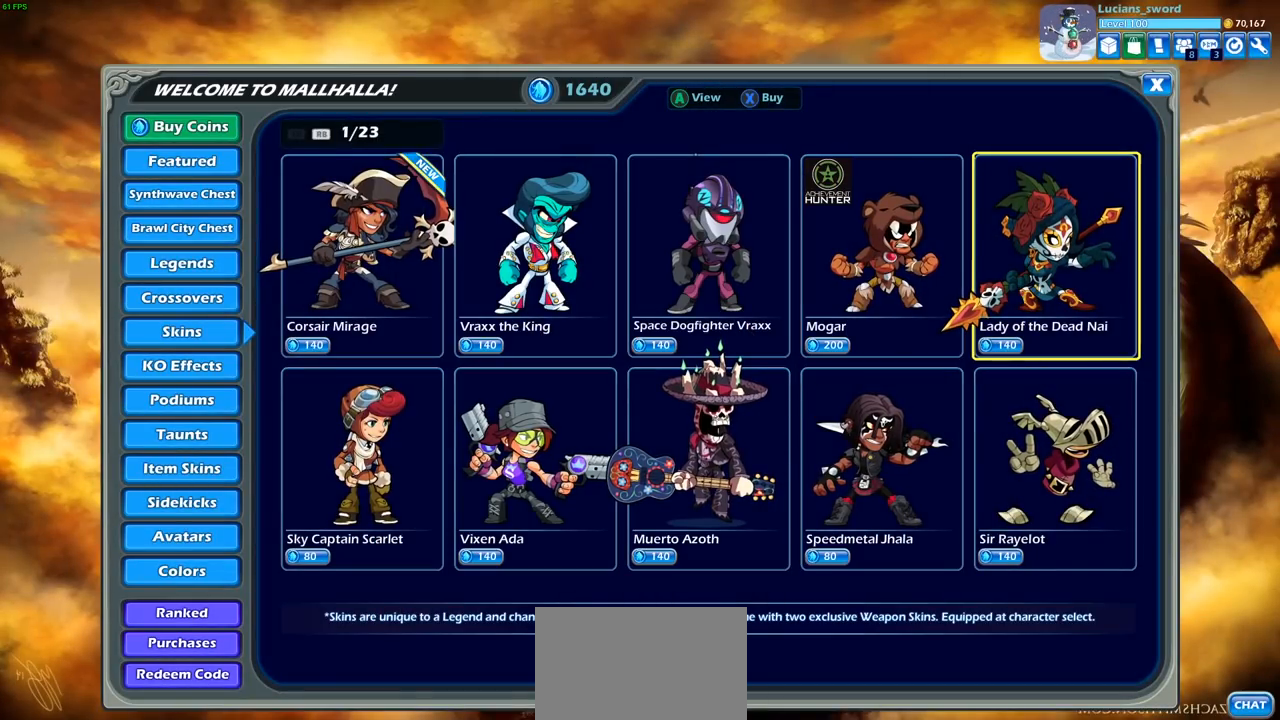
{"buttons": [], "left_stick": "center", "right_stick": "center", "events": [[217, "CROSS", "down"], [333, "CROSS", "up"]]}
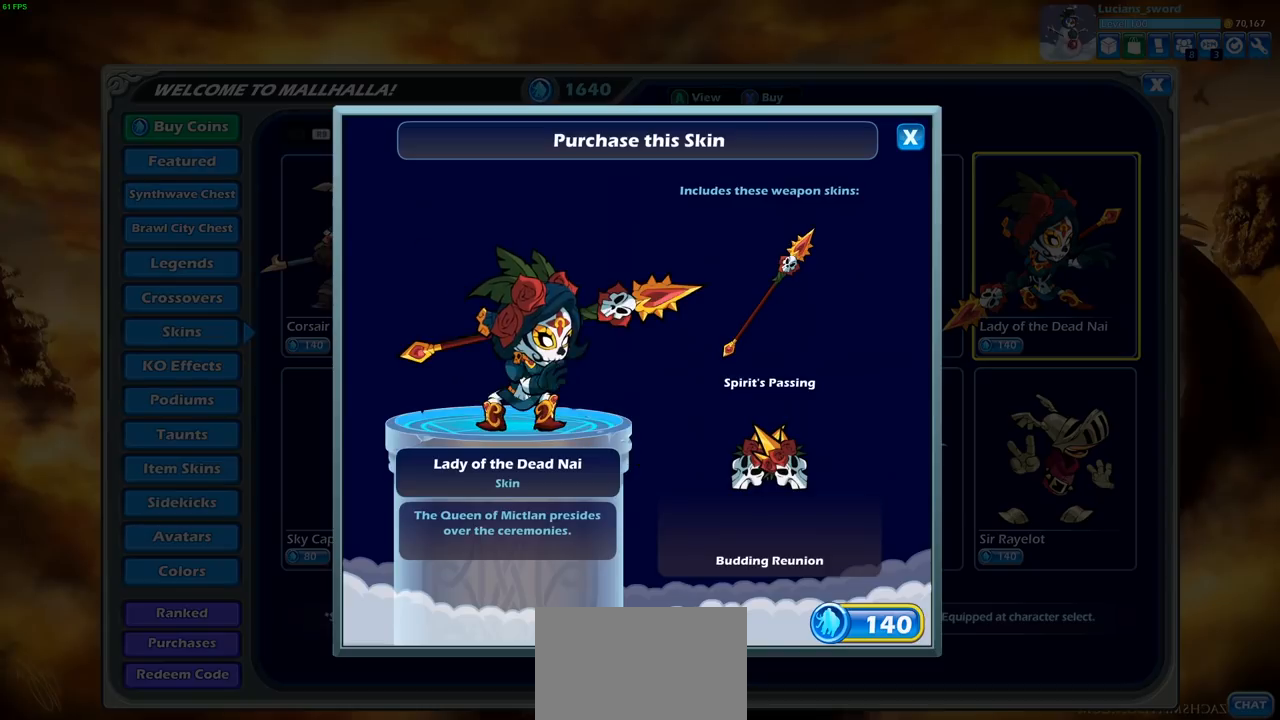
{"buttons": [], "left_stick": "center", "right_stick": "center", "events": []}
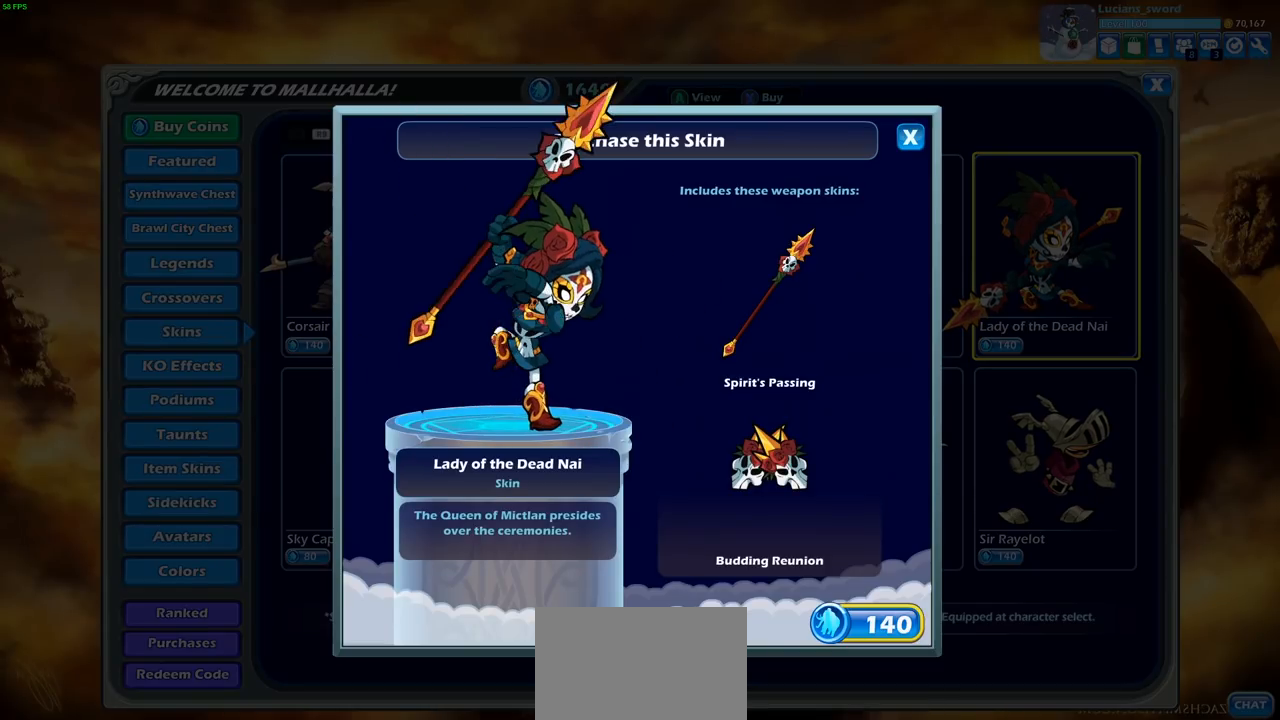
{"buttons": [], "left_stick": "center", "right_stick": "center", "events": []}
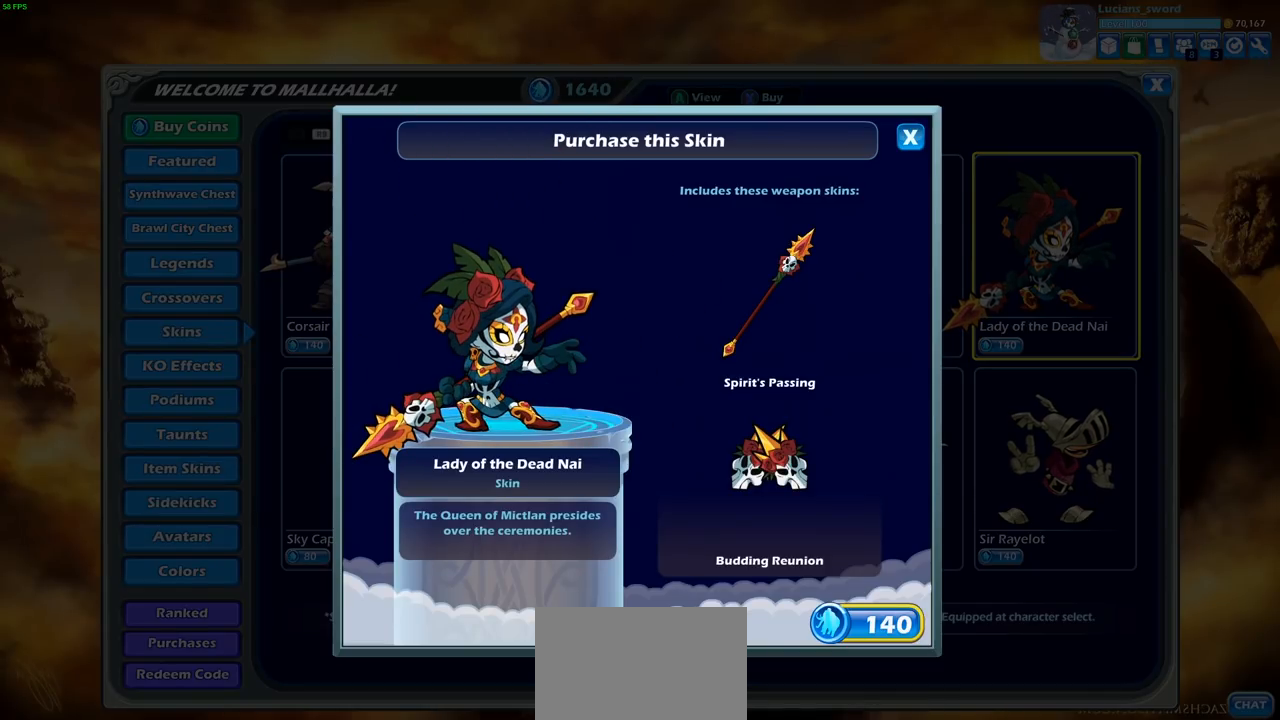
{"buttons": [], "left_stick": "center", "right_stick": "center", "events": []}
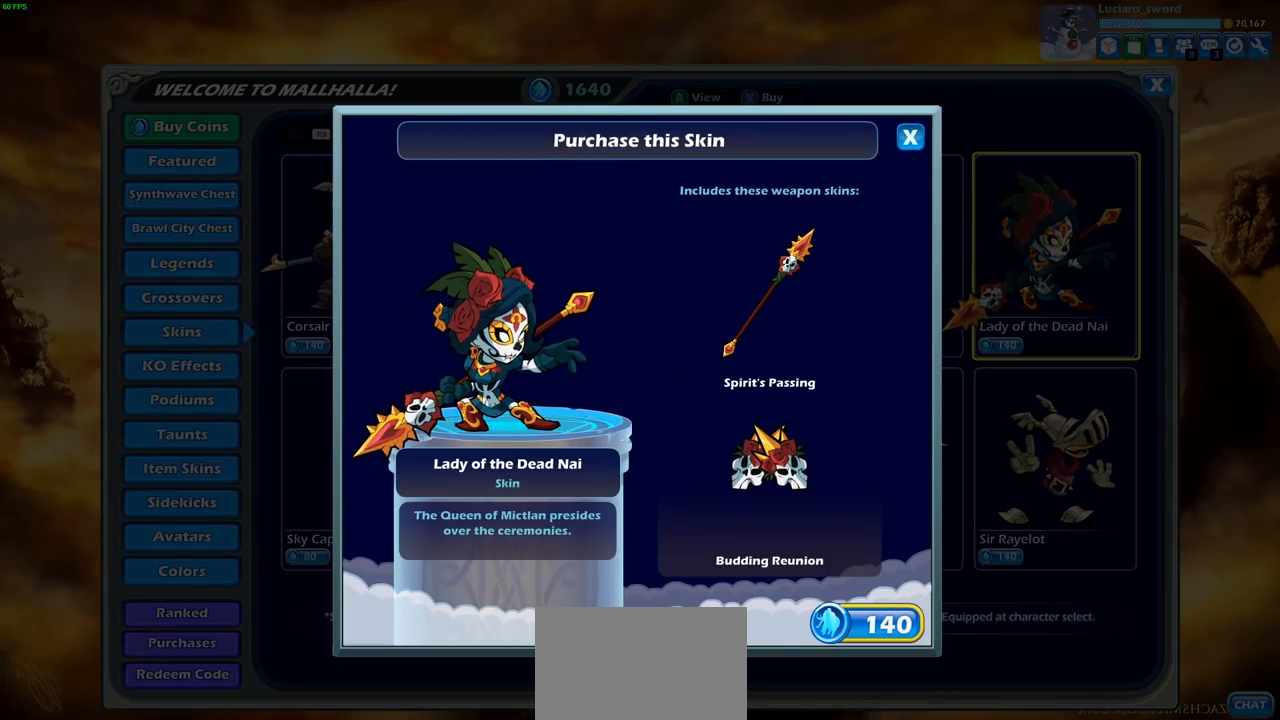
{"buttons": [], "left_stick": "center", "right_stick": "center", "events": []}
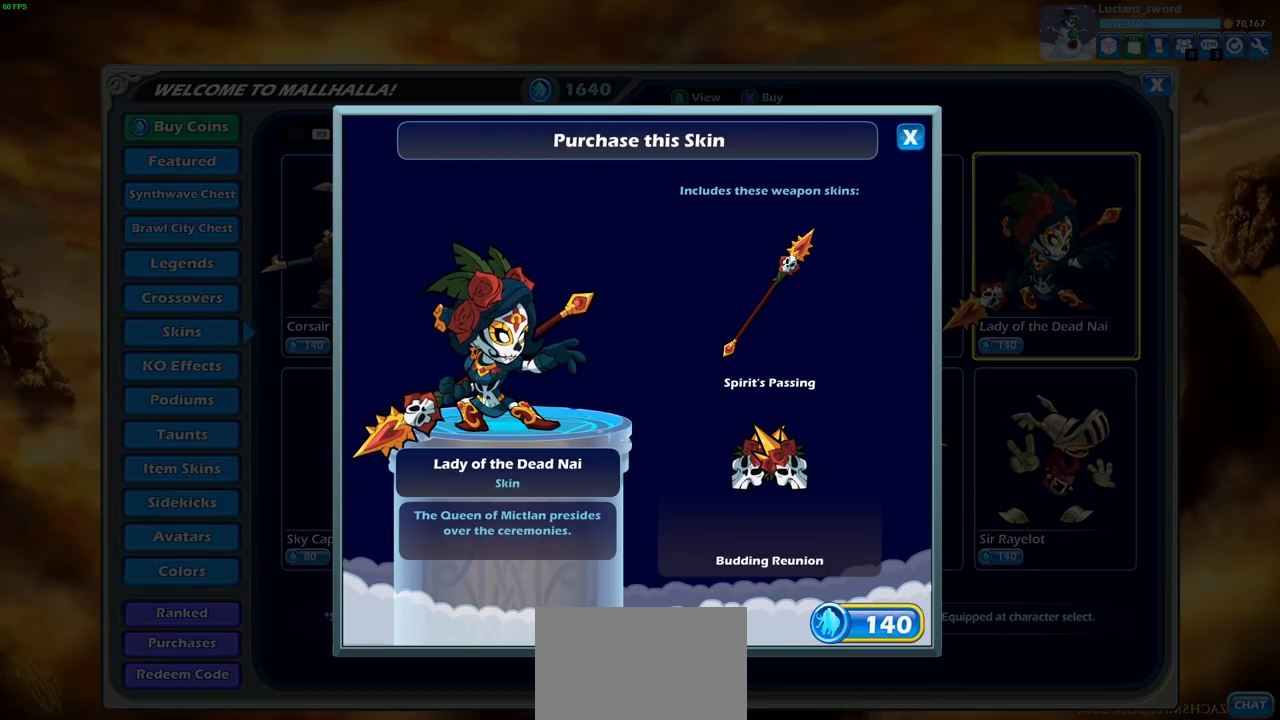
{"buttons": [], "left_stick": "center", "right_stick": "center", "events": [[267, "CIRCLE", "down"], [367, "CIRCLE", "up"]]}
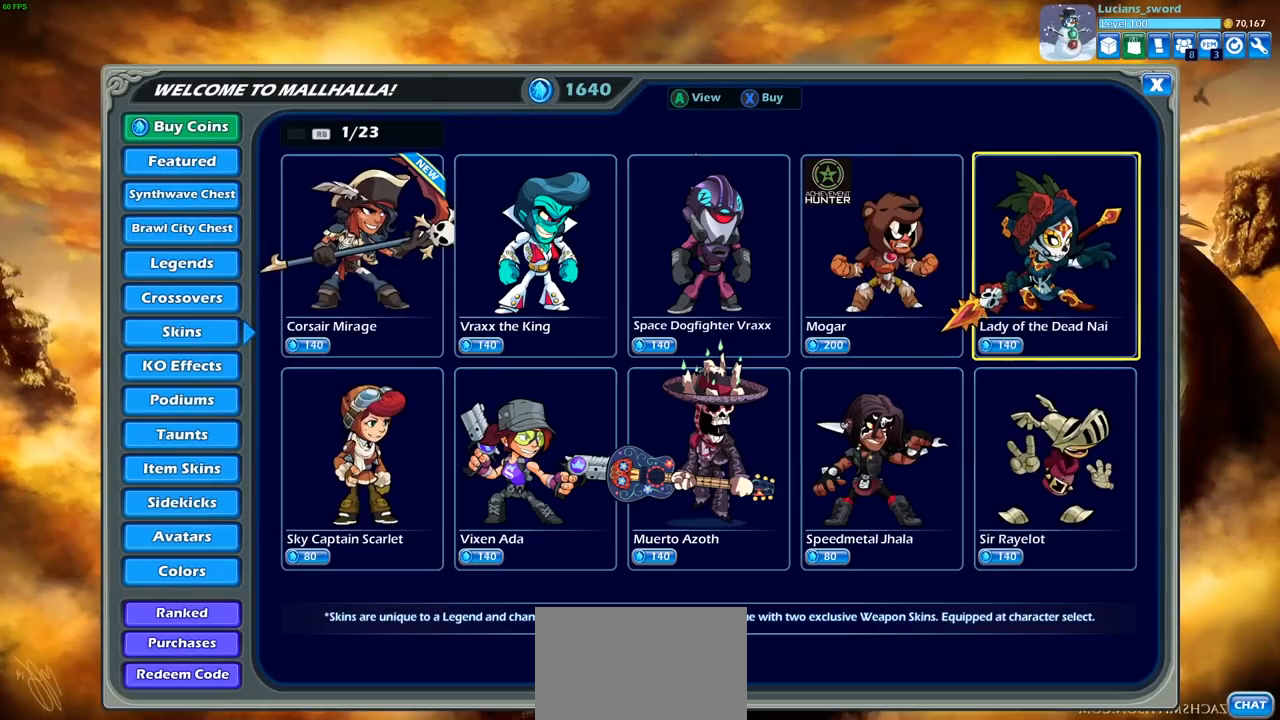
{"buttons": ["DPAD_LEFT"], "left_stick": "center", "right_stick": "center", "events": [[300, "DPAD_LEFT", "down"], [417, "DPAD_LEFT", "up"], [500, "DPAD_LEFT", "down"]]}
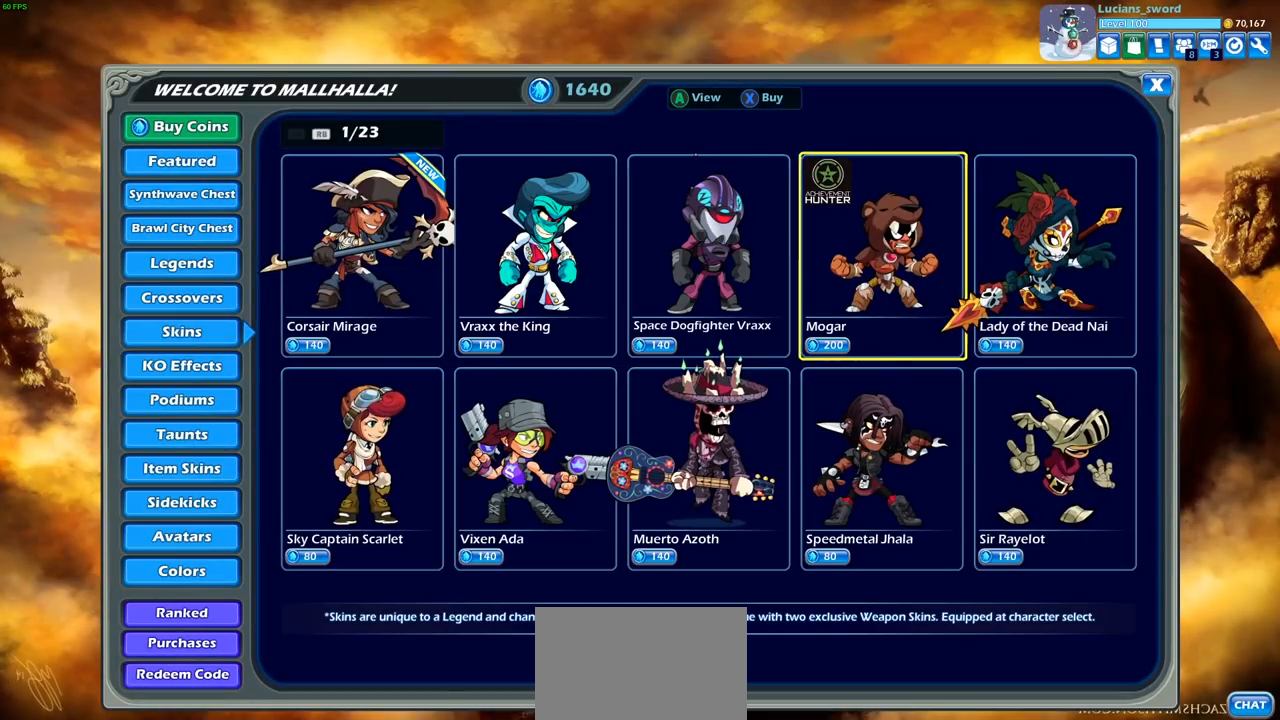
{"buttons": [], "left_stick": "center", "right_stick": "center", "events": [[117, "DPAD_LEFT", "up"]]}
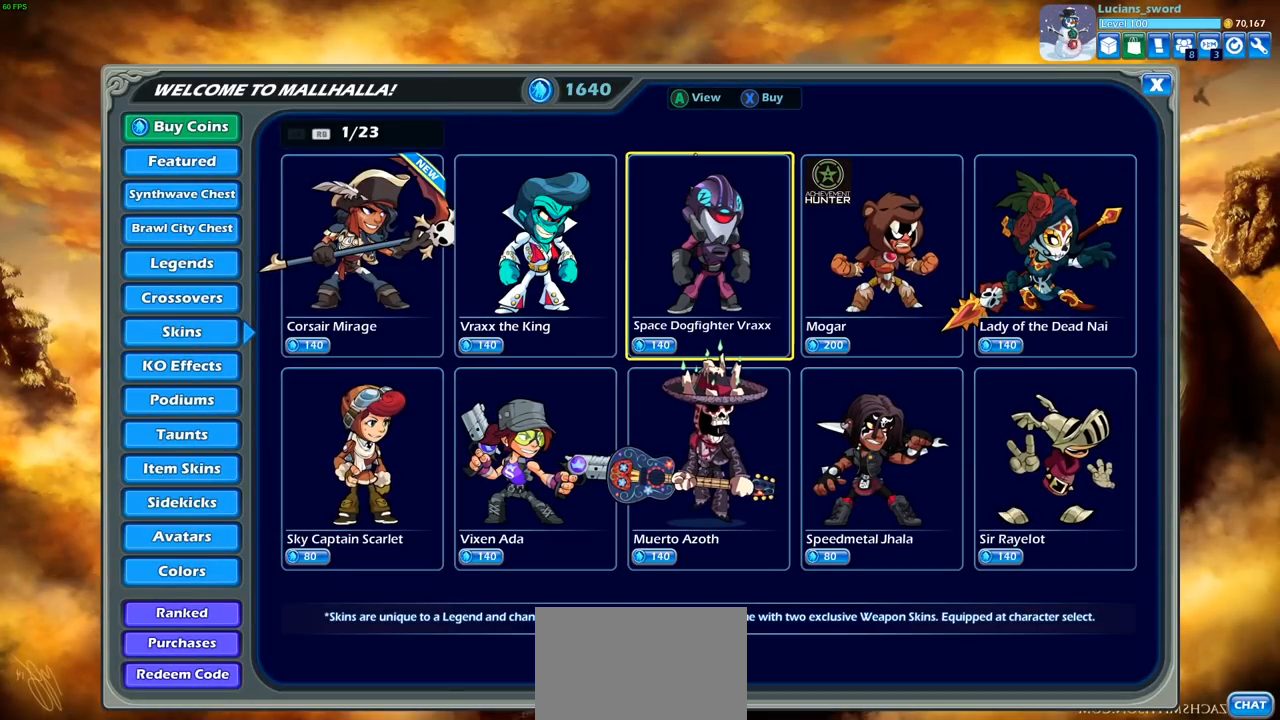
{"buttons": [], "left_stick": "center", "right_stick": "center", "events": [[217, "CROSS", "down"], [333, "CROSS", "up"]]}
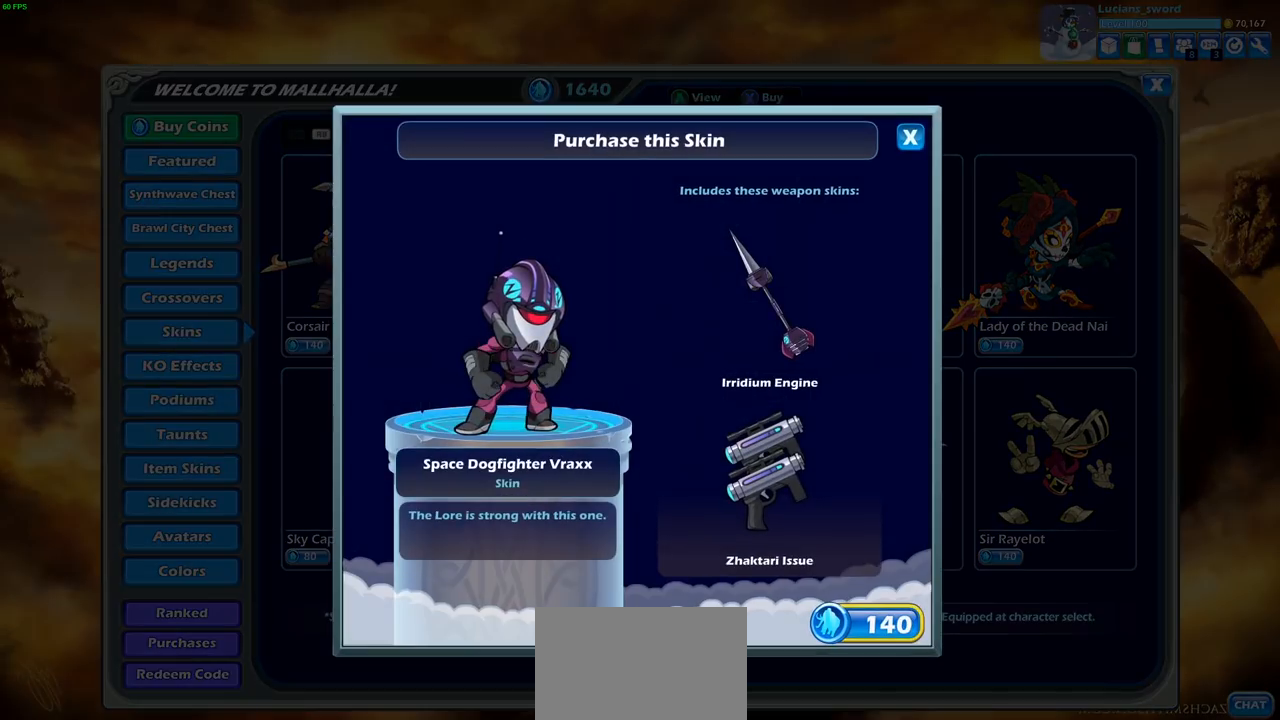
{"buttons": ["DPAD_LEFT"], "left_stick": "center", "right_stick": "center", "events": [[83, "CIRCLE", "down"], [200, "CIRCLE", "up"], [367, "DPAD_LEFT", "down"]]}
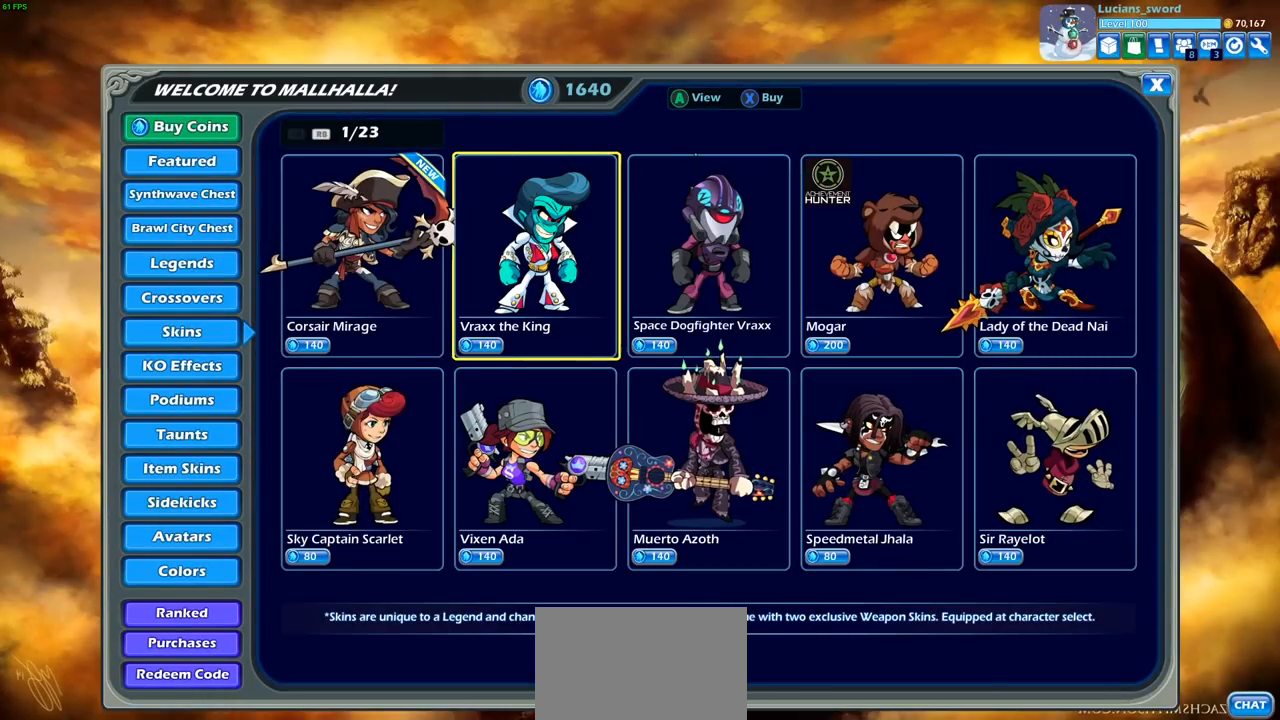
{"buttons": [], "left_stick": "center", "right_stick": "center", "events": [[17, "DPAD_LEFT", "up"], [83, "CROSS", "down"], [183, "CROSS", "up"]]}
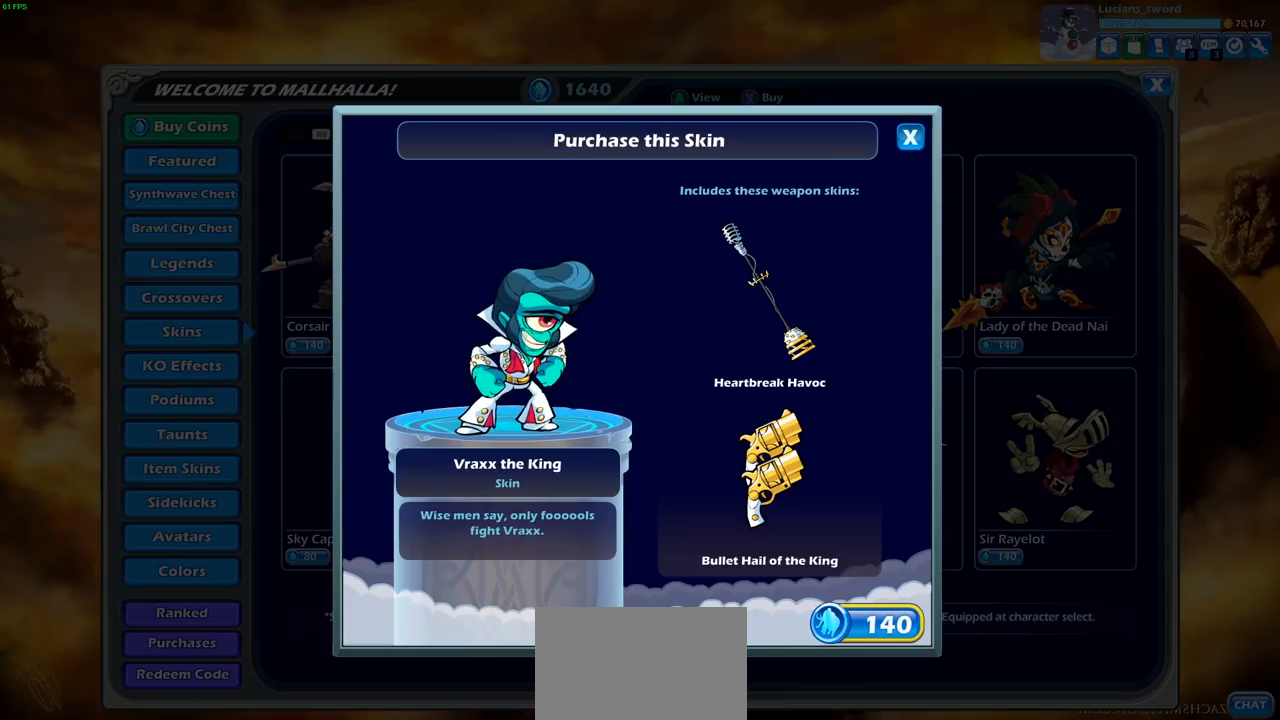
{"buttons": [], "left_stick": "center", "right_stick": "center", "events": []}
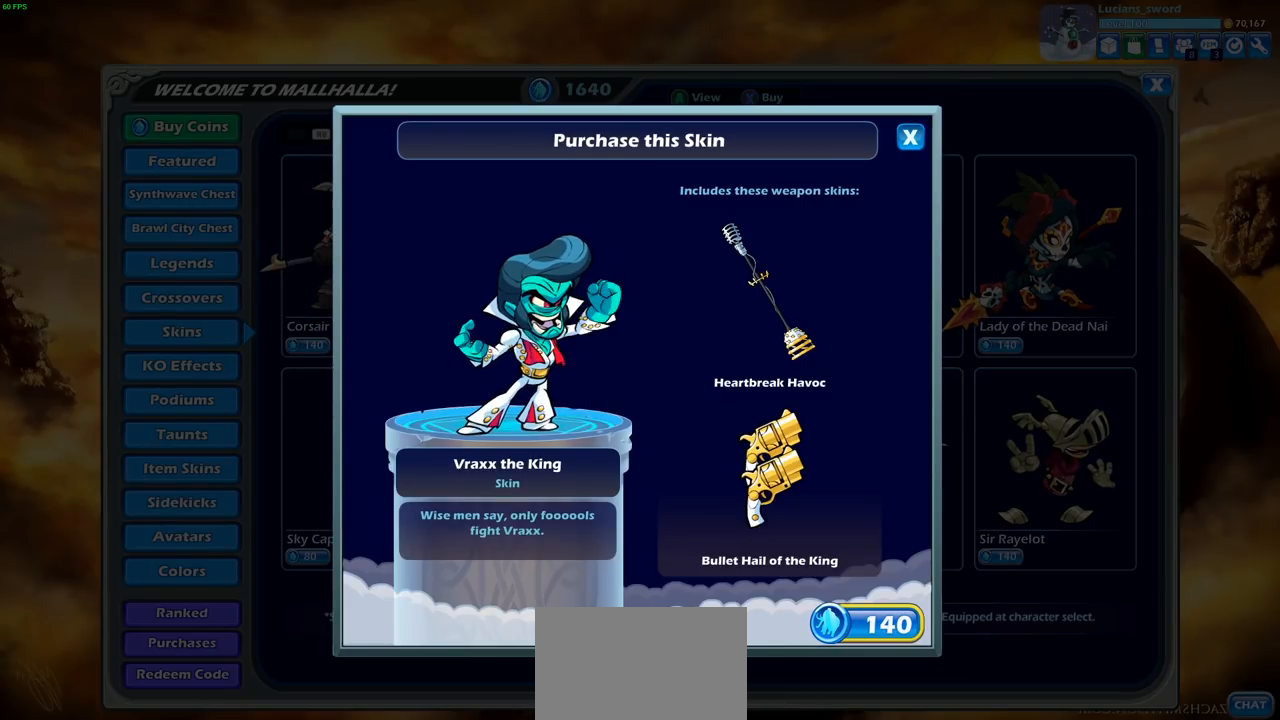
{"buttons": [], "left_stick": "center", "right_stick": "center", "events": []}
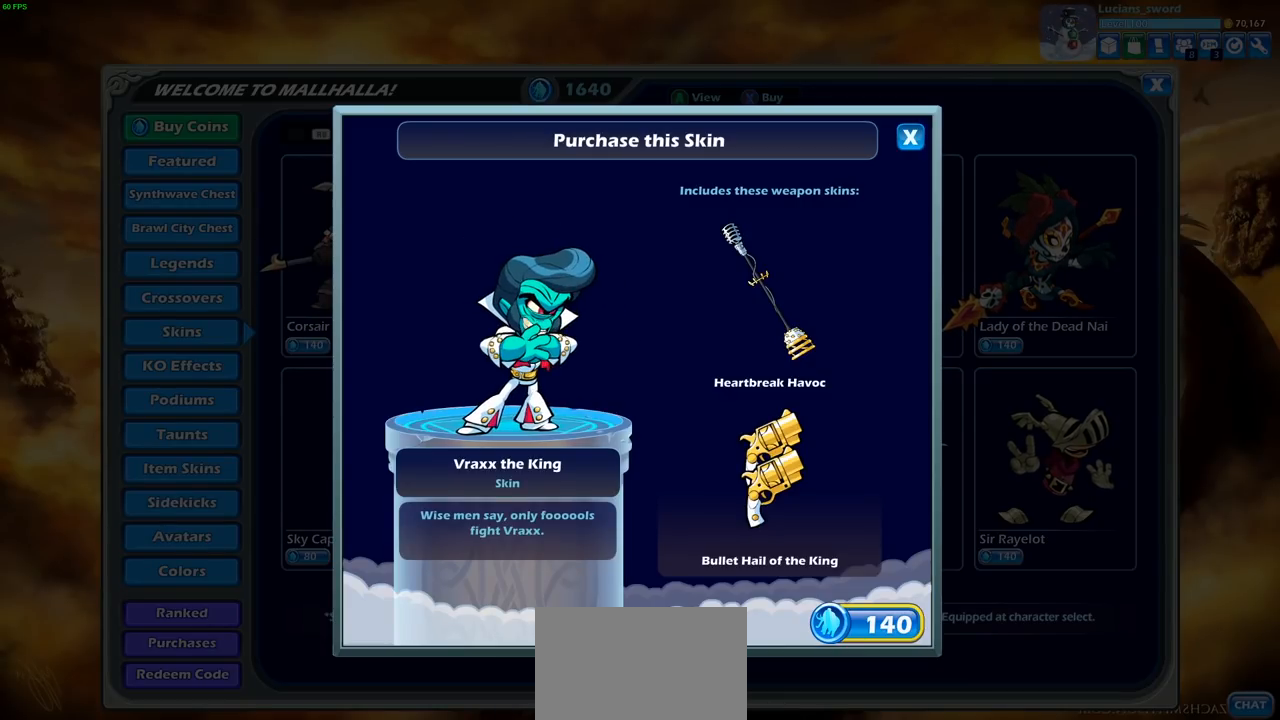
{"buttons": [], "left_stick": "center", "right_stick": "center", "events": []}
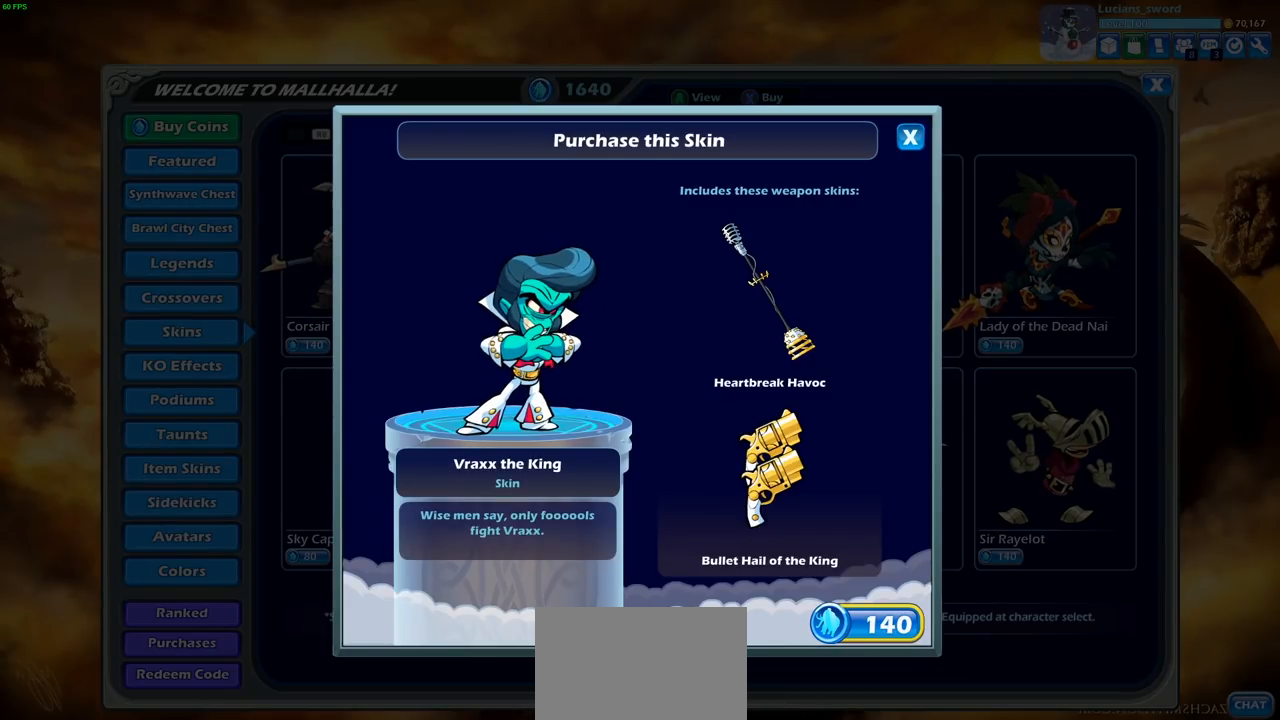
{"buttons": [], "left_stick": "center", "right_stick": "center", "events": []}
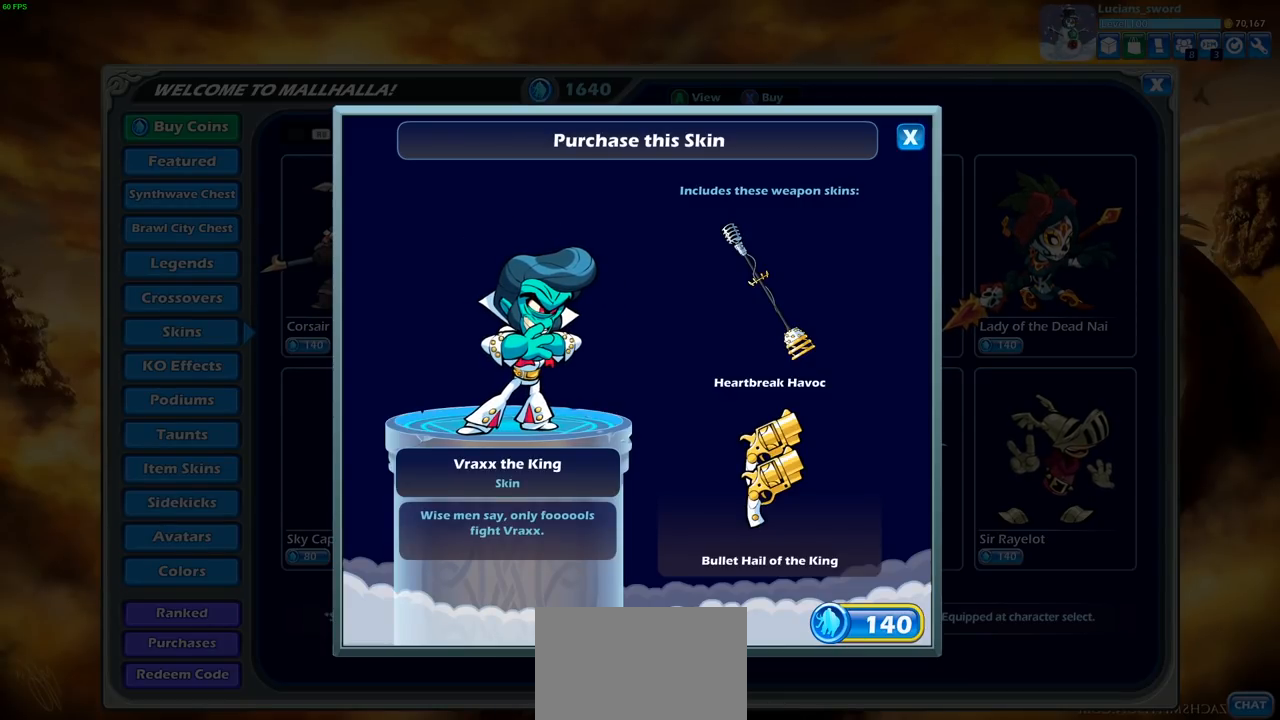
{"buttons": [], "left_stick": "center", "right_stick": "center", "events": []}
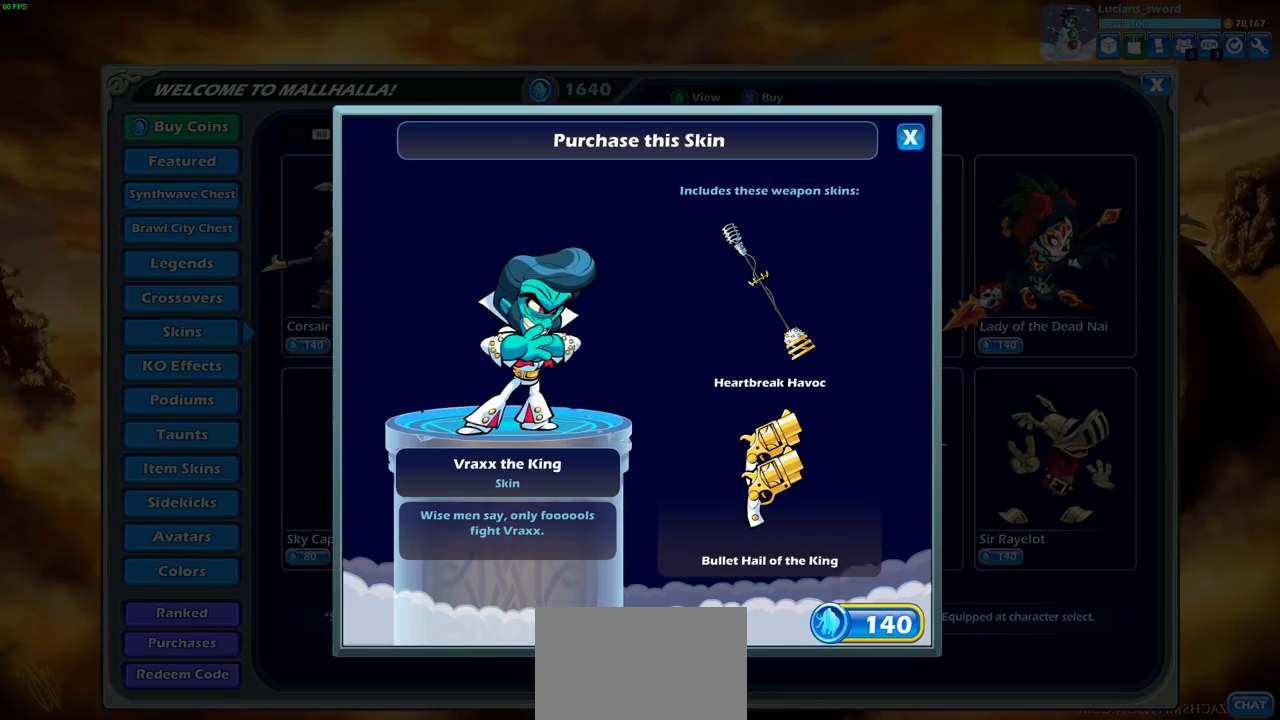
{"buttons": [], "left_stick": "center", "right_stick": "center", "events": []}
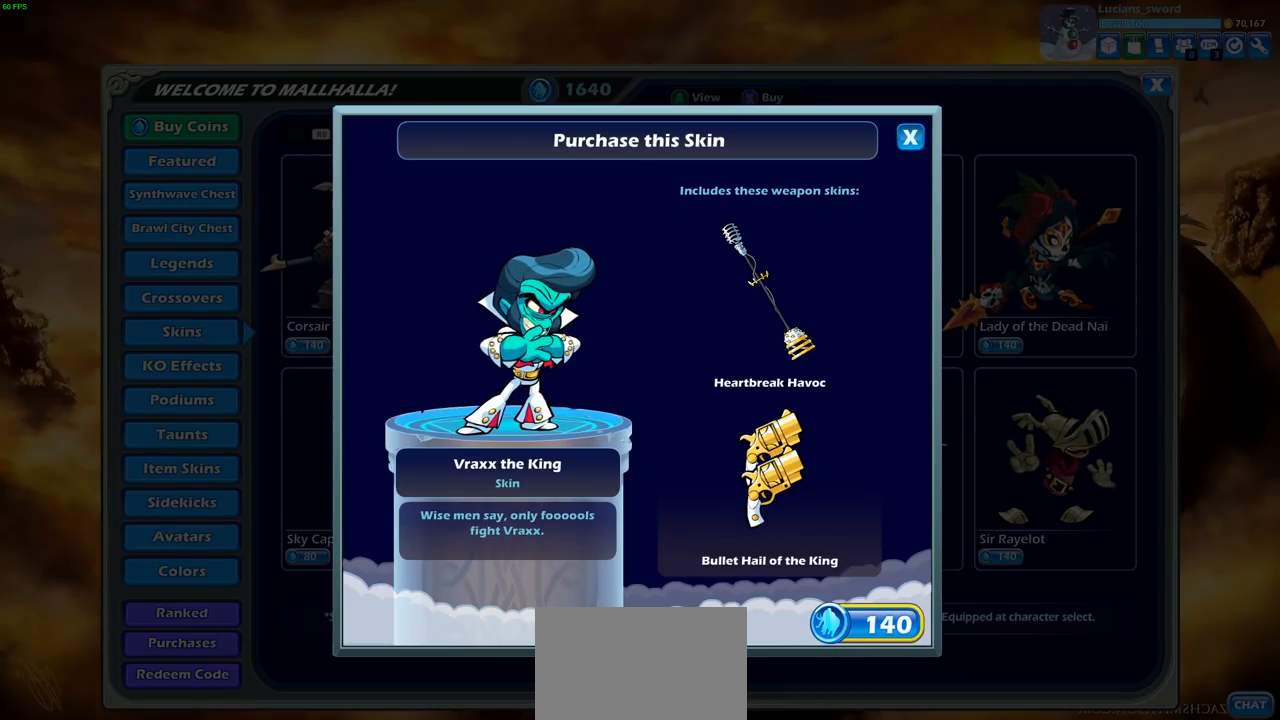
{"buttons": [], "left_stick": "center", "right_stick": "center", "events": []}
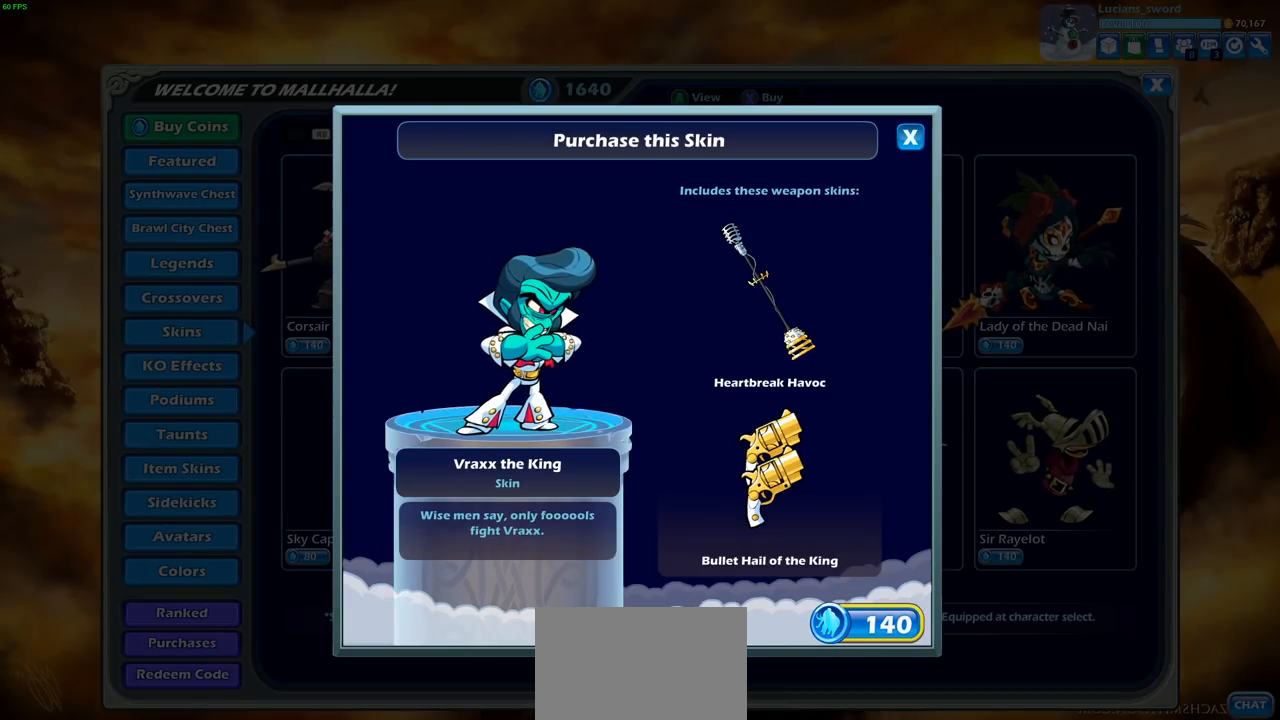
{"buttons": [], "left_stick": "center", "right_stick": "center", "events": []}
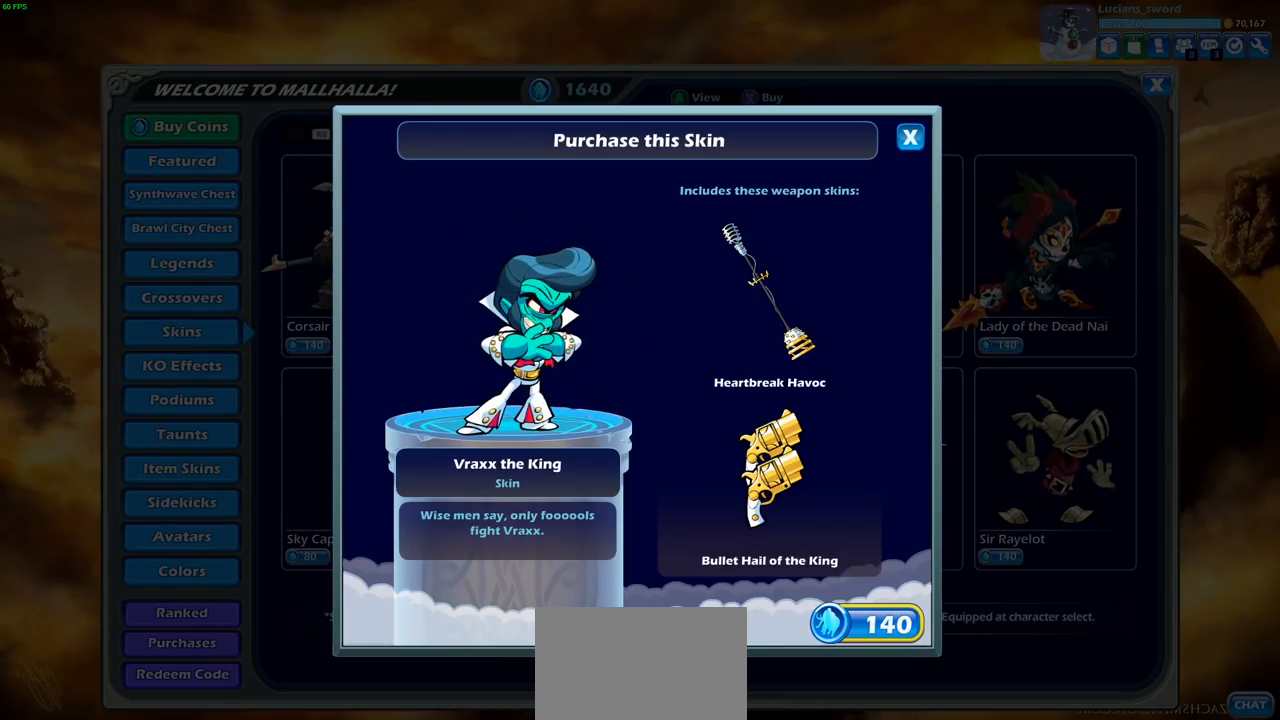
{"buttons": [], "left_stick": "center", "right_stick": "center", "events": []}
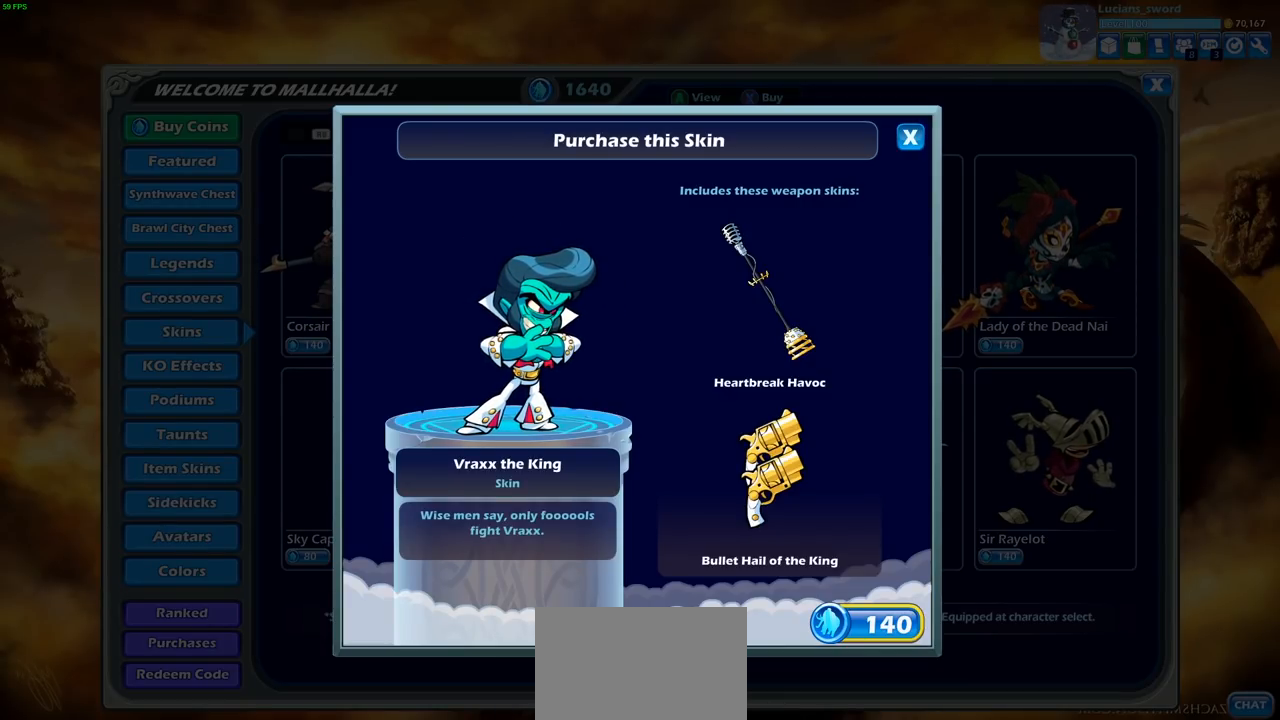
{"buttons": ["CIRCLE"], "left_stick": "center", "right_stick": "center", "events": [[450, "CIRCLE", "down"]]}
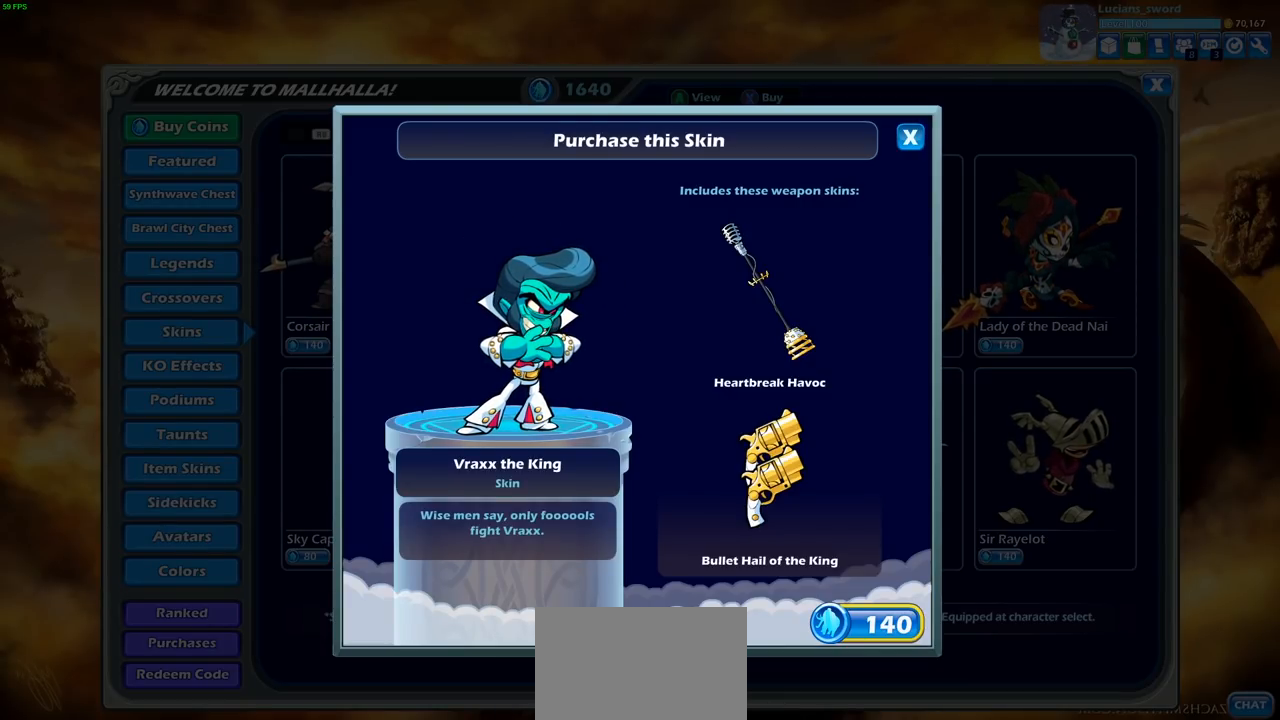
{"buttons": [], "left_stick": "center", "right_stick": "center", "events": [[17, "CIRCLE", "up"], [350, "DPAD_RIGHT", "down"], [467, "DPAD_RIGHT", "up"]]}
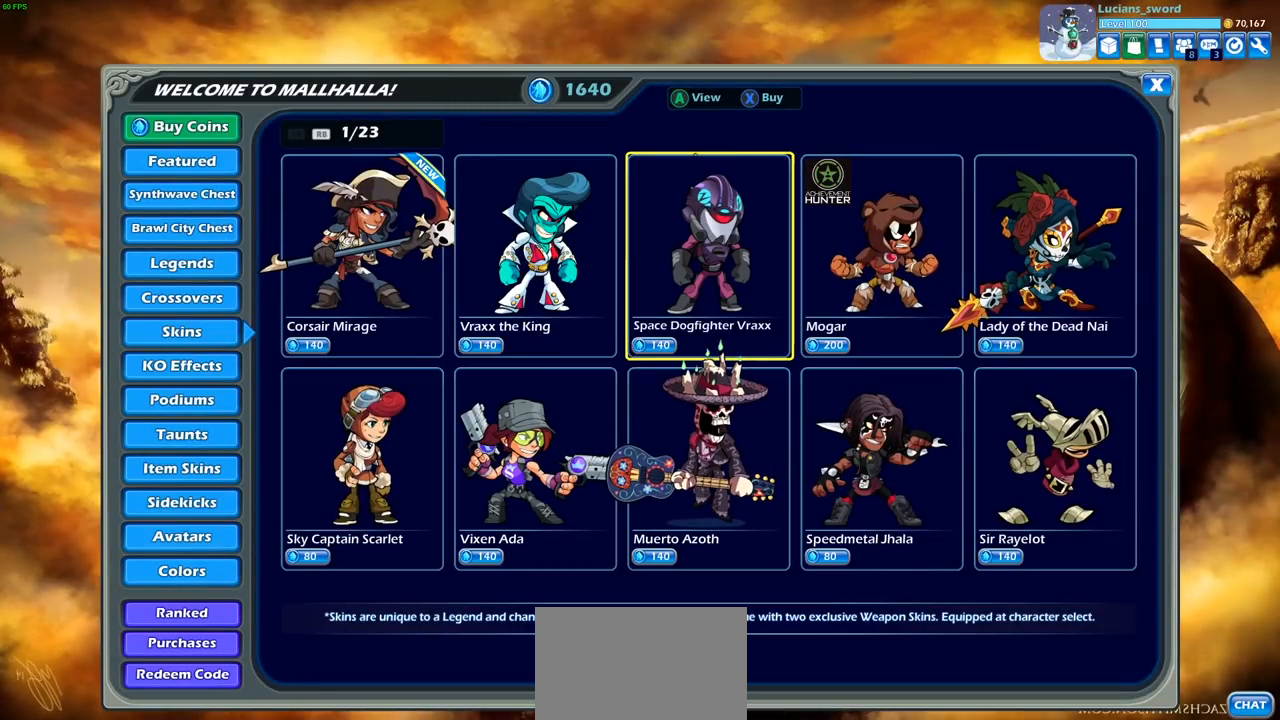
{"buttons": [], "left_stick": "center", "right_stick": "center", "events": [[167, "DPAD_LEFT", "down"], [300, "DPAD_LEFT", "up"], [383, "DPAD_LEFT", "down"], [500, "DPAD_LEFT", "up"]]}
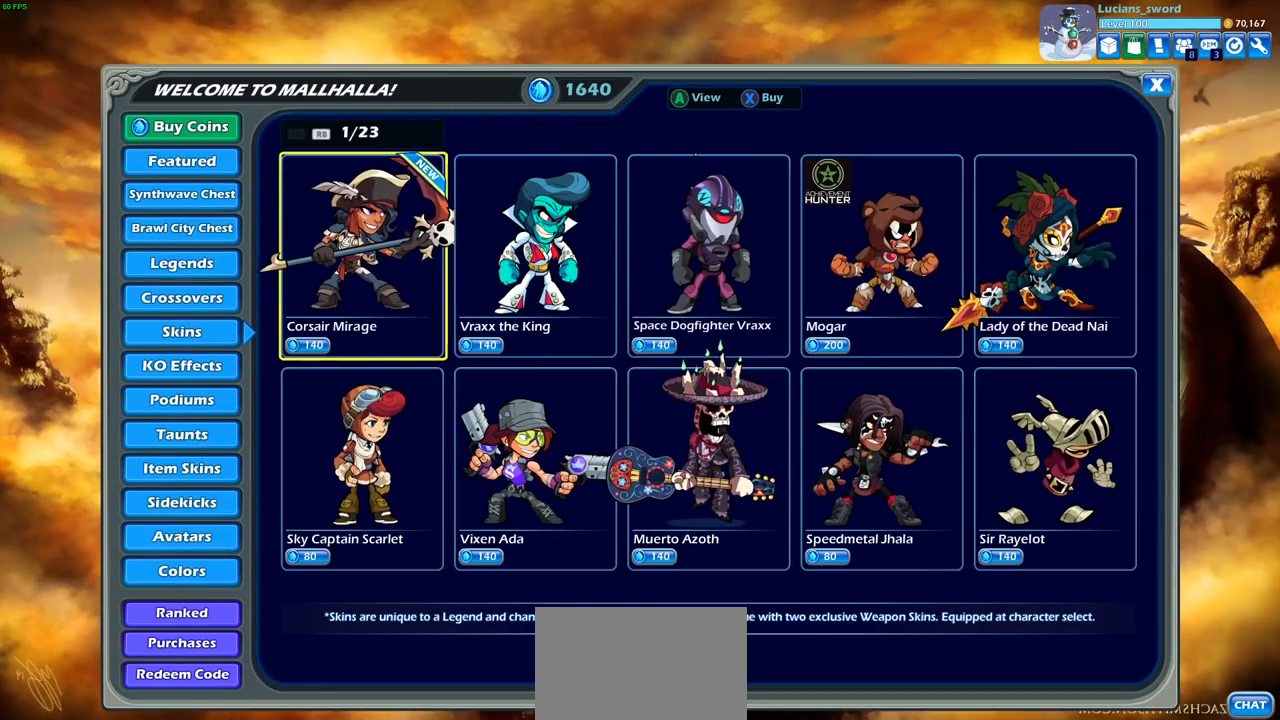
{"buttons": [], "left_stick": "center", "right_stick": "center", "events": [[300, "CROSS", "down"], [417, "CROSS", "up"]]}